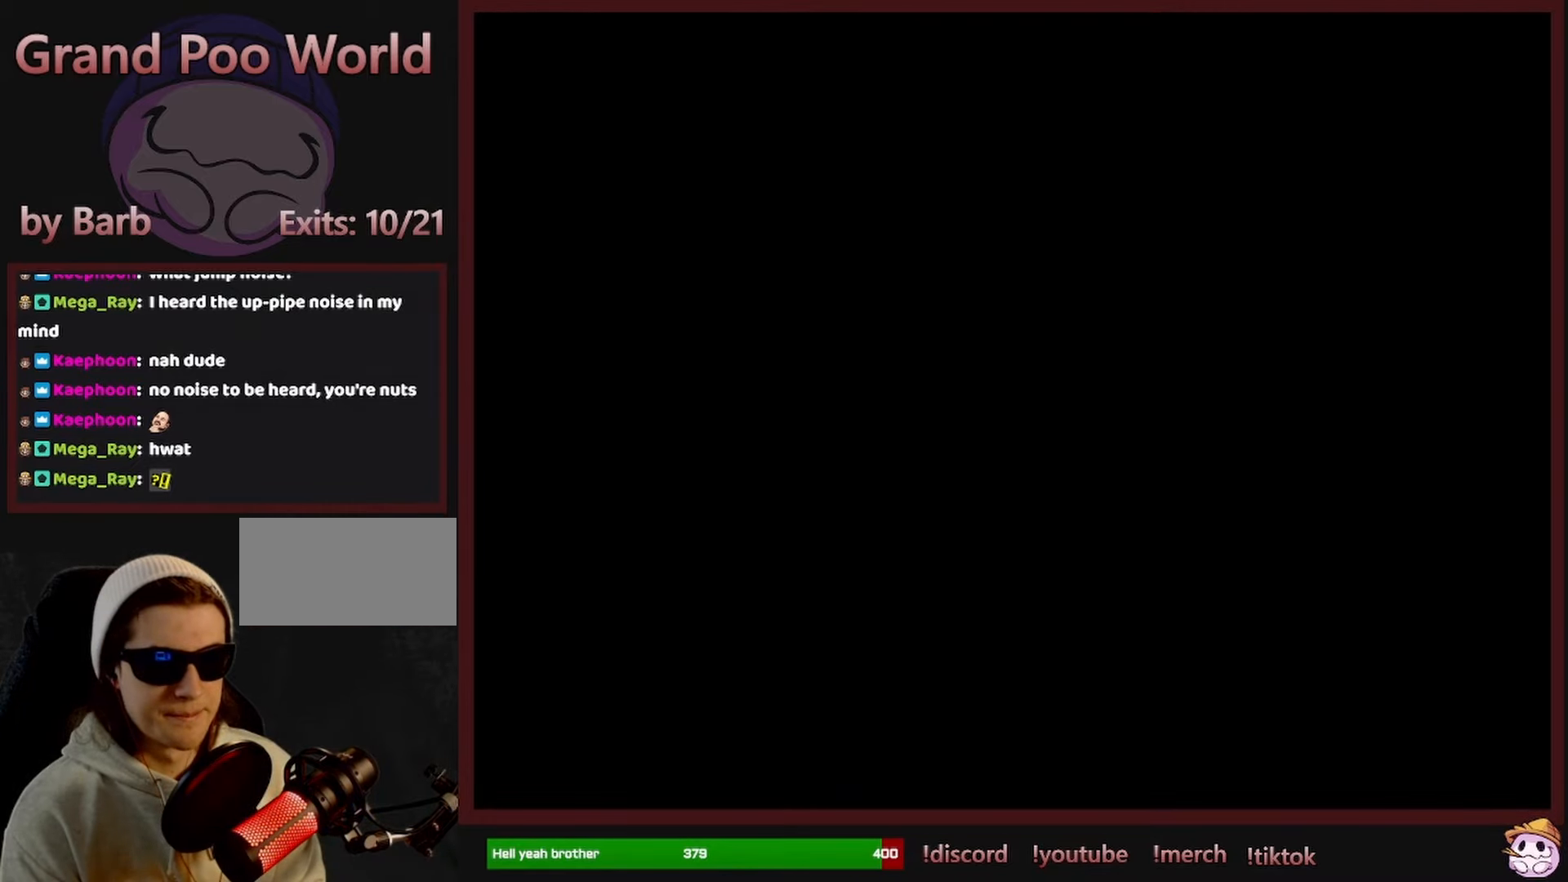
Gameplay with a controller (Nintendo layout); each line is a JSON object with the inputs held at the frame after it (dt_ms = milliseconds from this image to that frame). "events" lists button and stick changes between this image and that frame as [ms after this image, input, new state], when the widget could be followed in between. Not read: L1 L3 R1 R3 SELECT.
{"dt_ms": 500, "buttons": ["B"]}
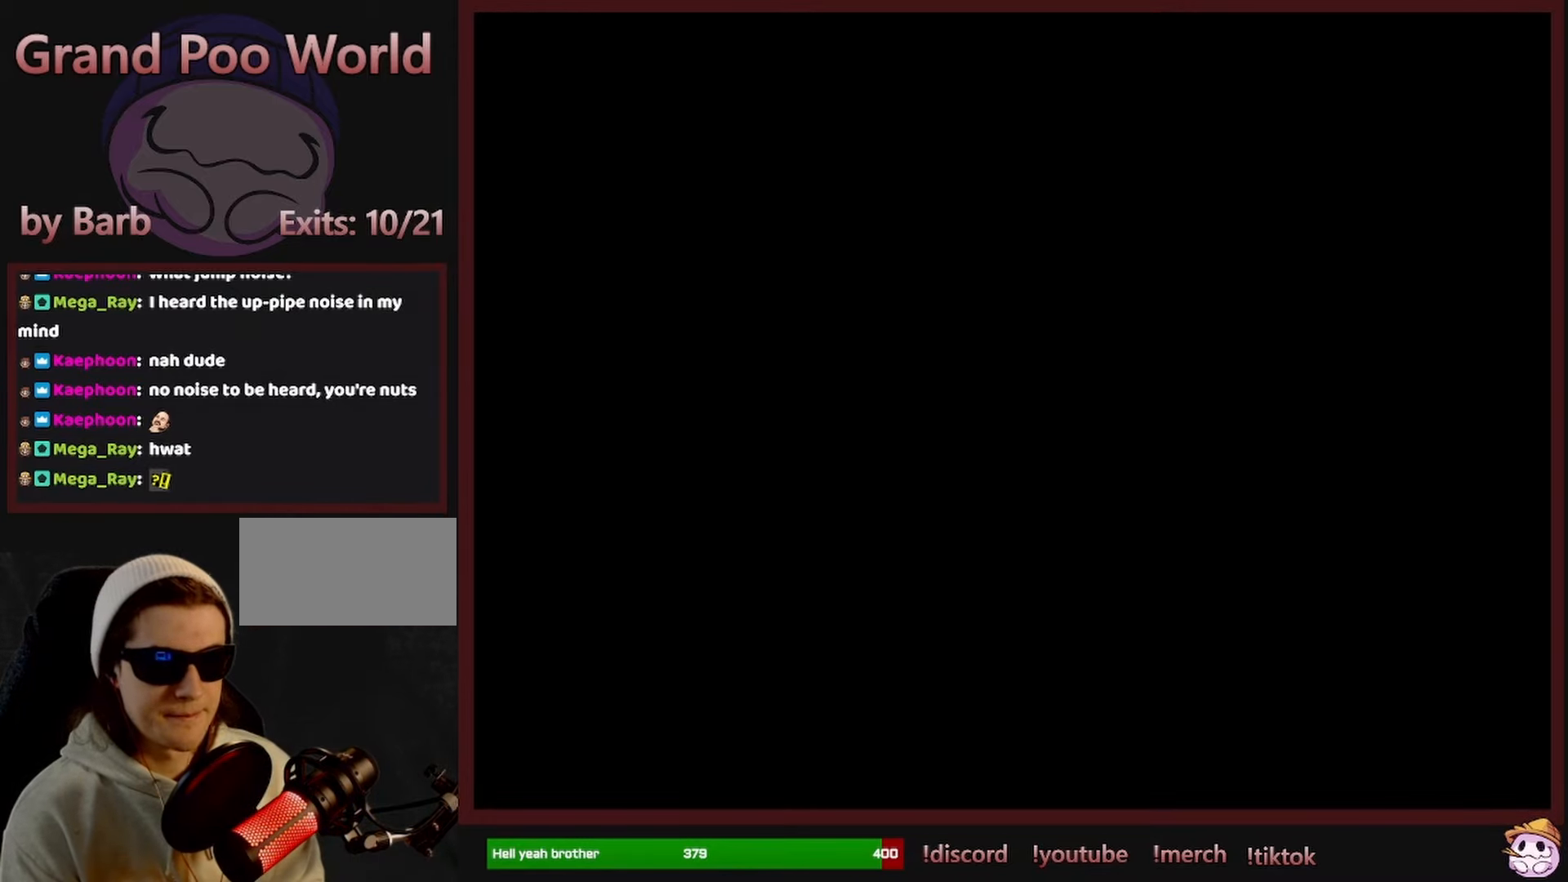
{"dt_ms": 500, "buttons": ["B"]}
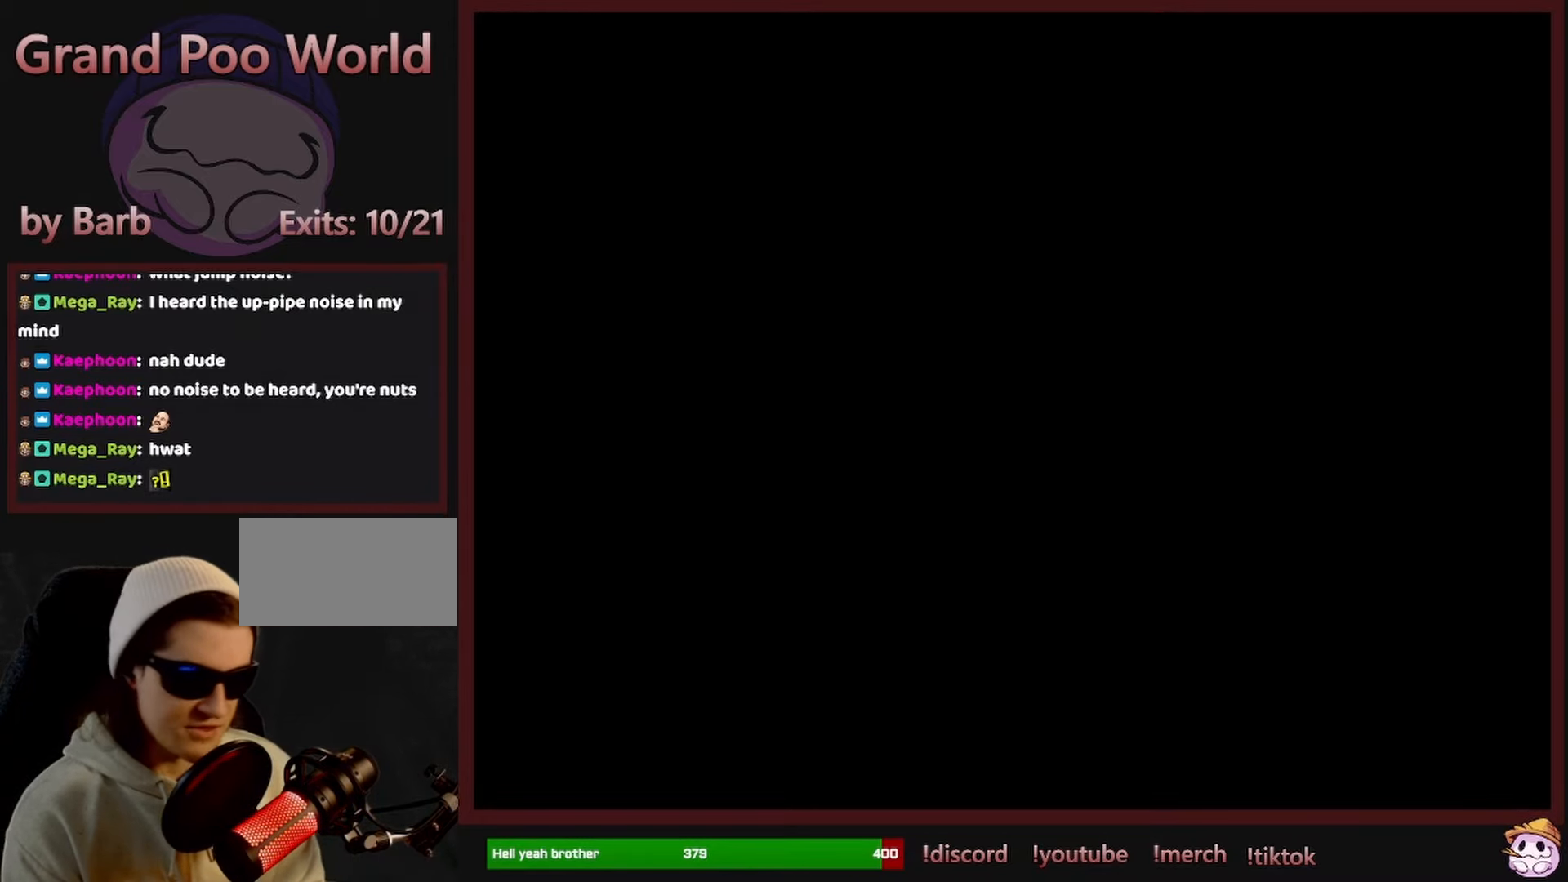
{"dt_ms": 500, "buttons": ["B", "Y", "DPAD_RIGHT"], "events": [[17, "DPAD_DOWN", "down"], [34, "DPAD_DOWN", "up"], [50, "DPAD_RIGHT", "down"], [50, "Y", "down"]]}
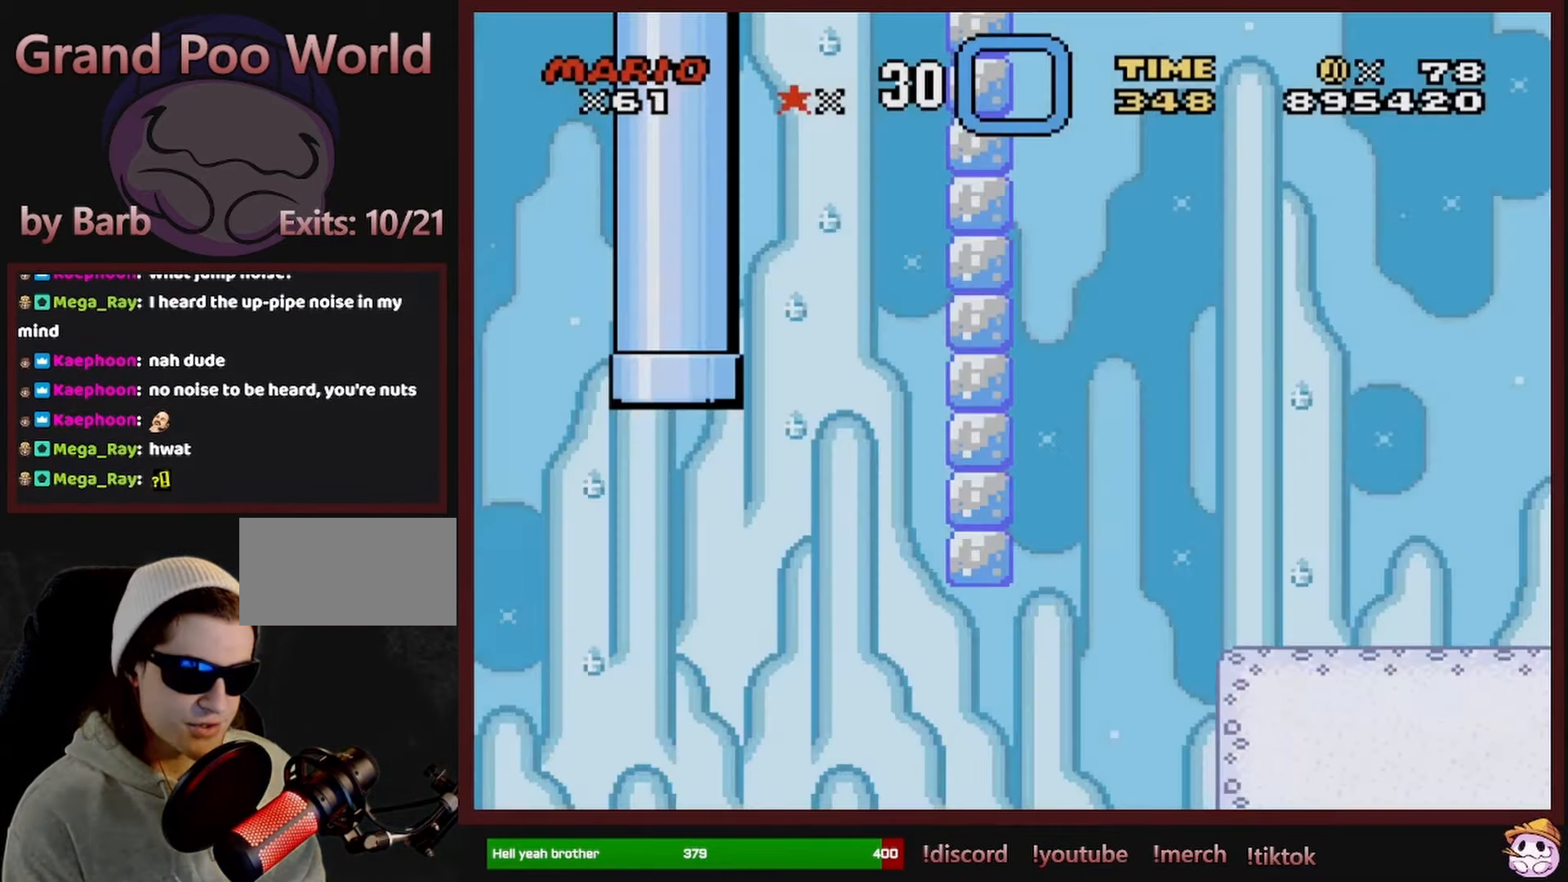
{"dt_ms": 500, "buttons": ["B", "Y", "DPAD_RIGHT"], "events": []}
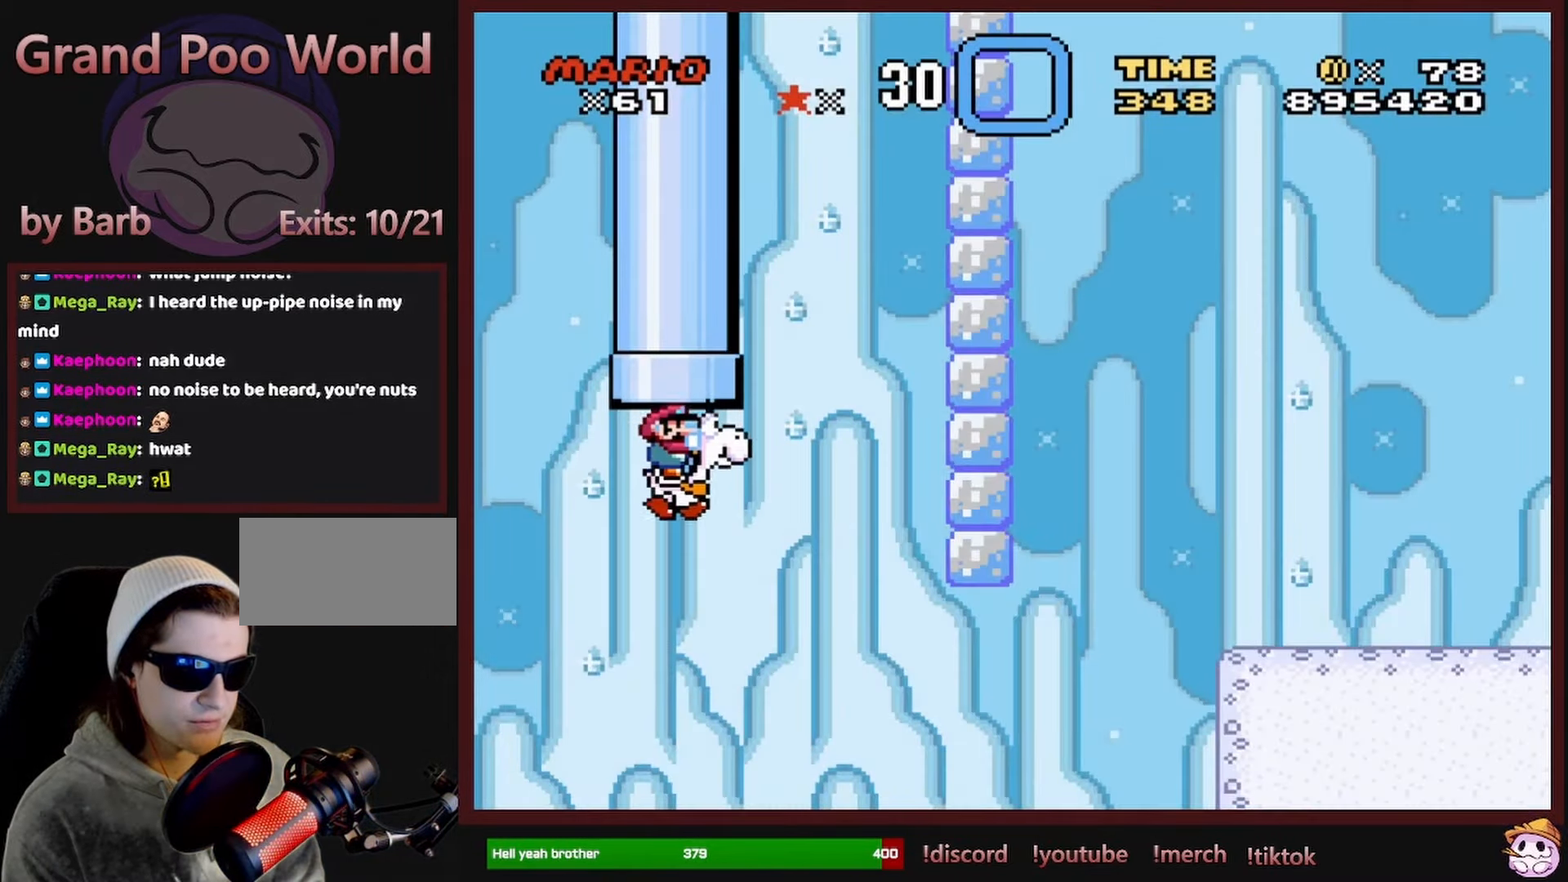
{"dt_ms": 500, "buttons": ["B", "DPAD_RIGHT"], "events": [[500, "Y", "up"]]}
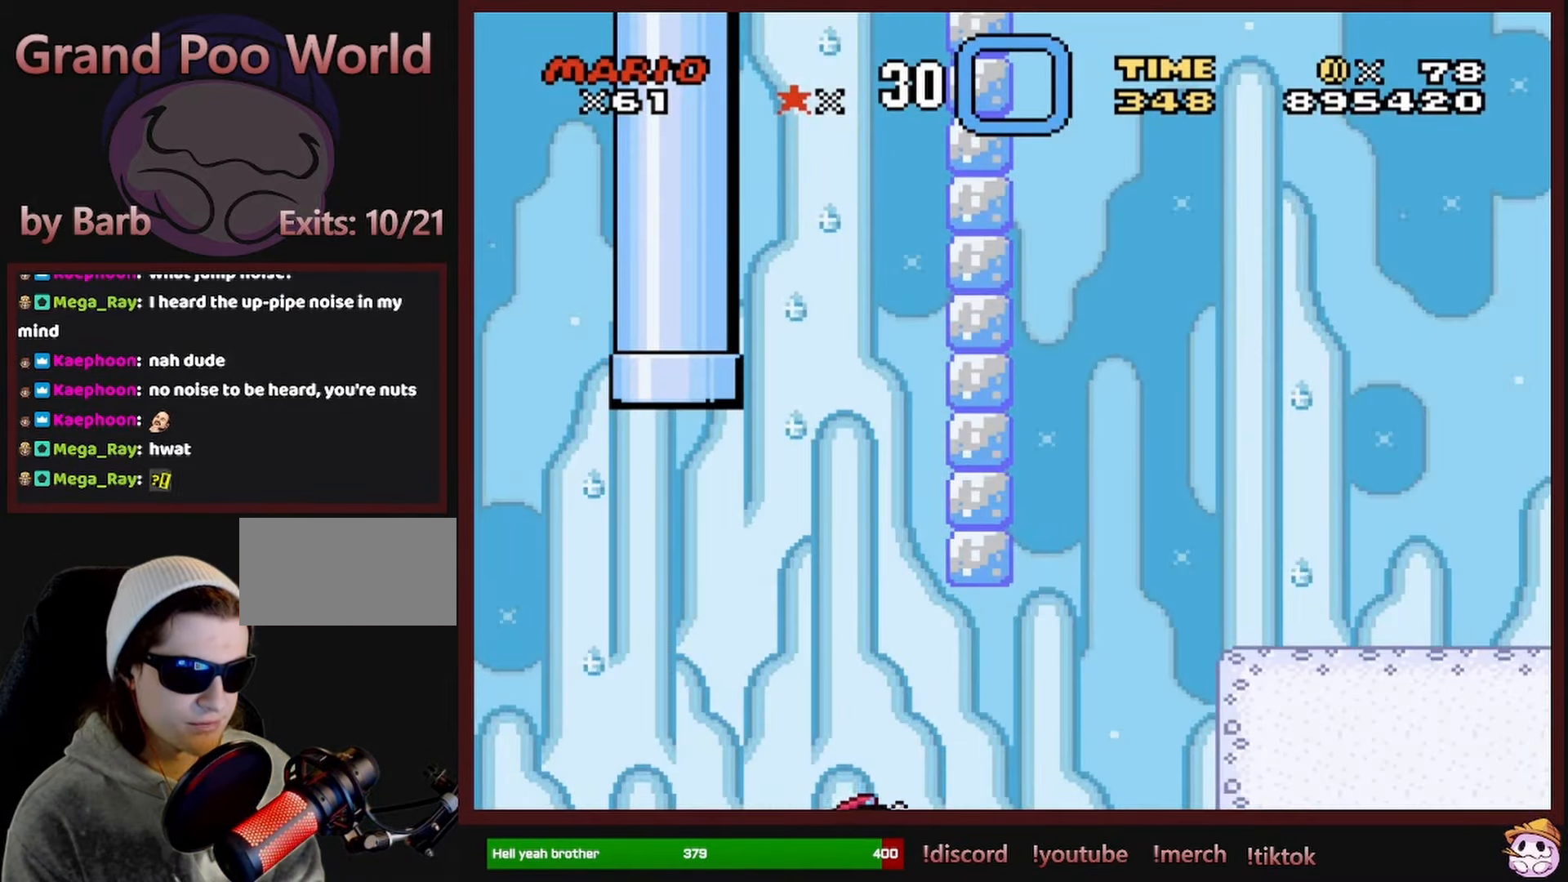
{"dt_ms": 500, "buttons": ["A", "X", "DPAD_RIGHT"], "events": [[17, "B", "up"], [84, "A", "down"], [84, "X", "down"]]}
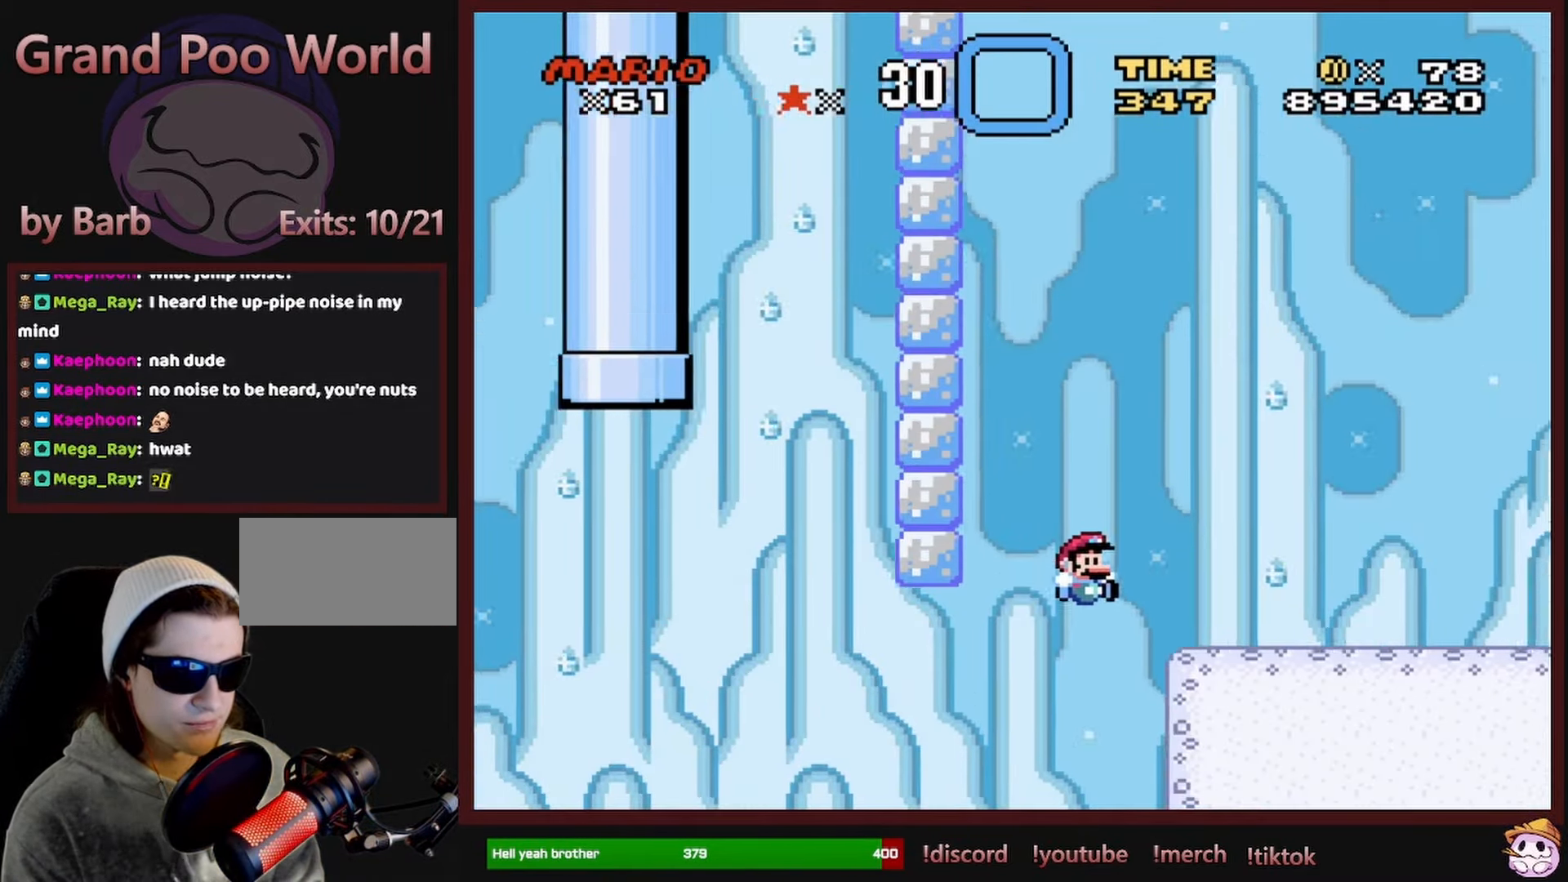
{"dt_ms": 500, "buttons": ["X", "DPAD_LEFT"], "events": [[283, "DPAD_RIGHT", "up"], [316, "A", "up"], [316, "DPAD_LEFT", "down"]]}
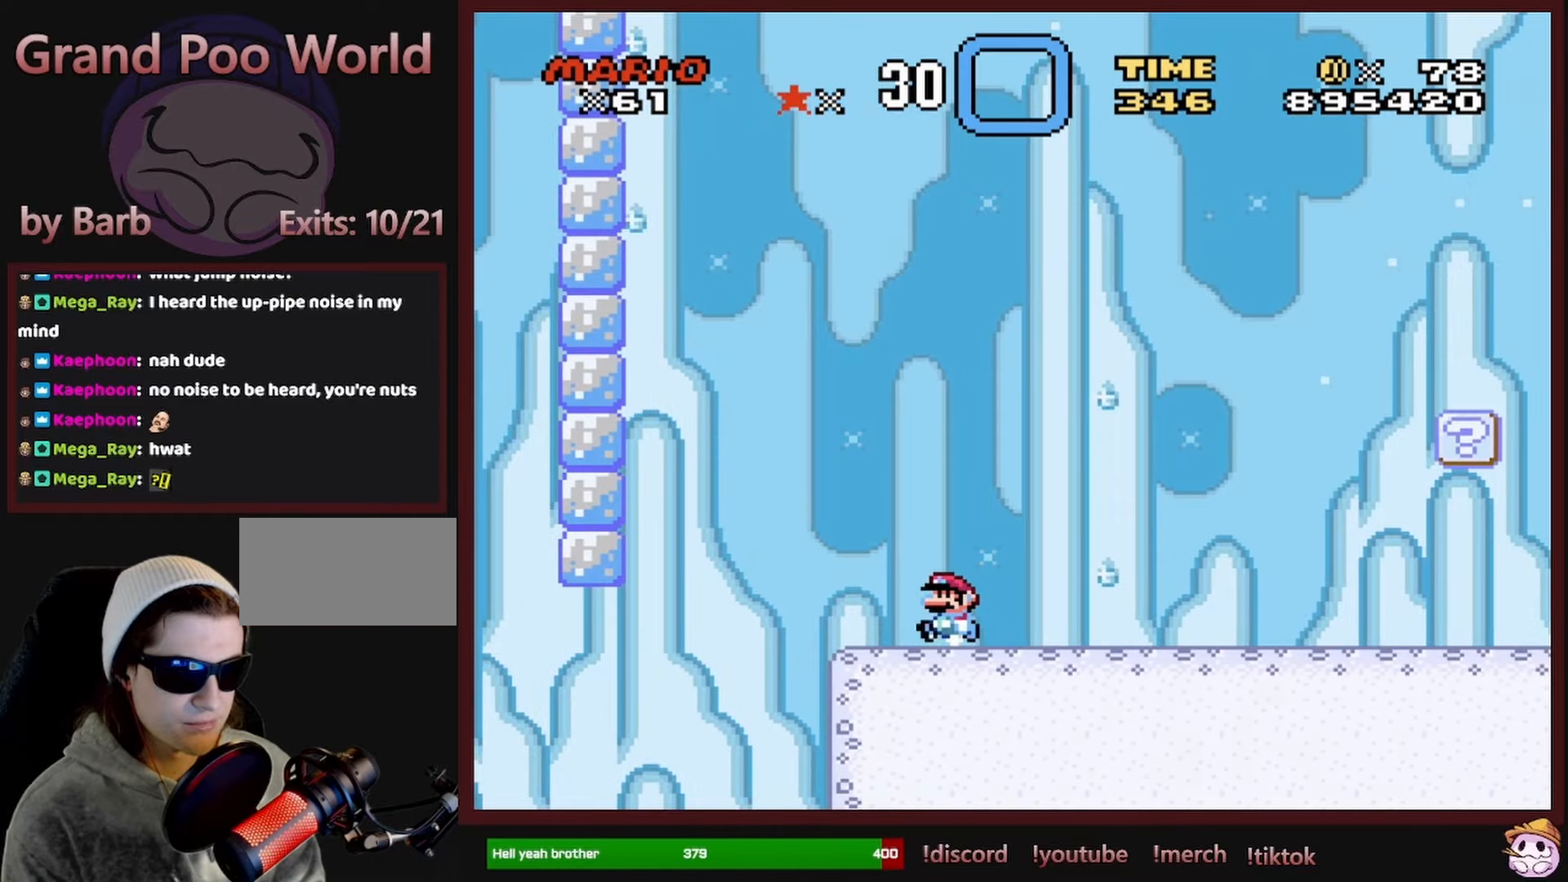
{"dt_ms": 500, "buttons": ["X", "DPAD_LEFT"], "events": [[50, "DPAD_LEFT", "up"], [100, "DPAD_RIGHT", "down"], [466, "DPAD_RIGHT", "up"], [500, "DPAD_LEFT", "down"]]}
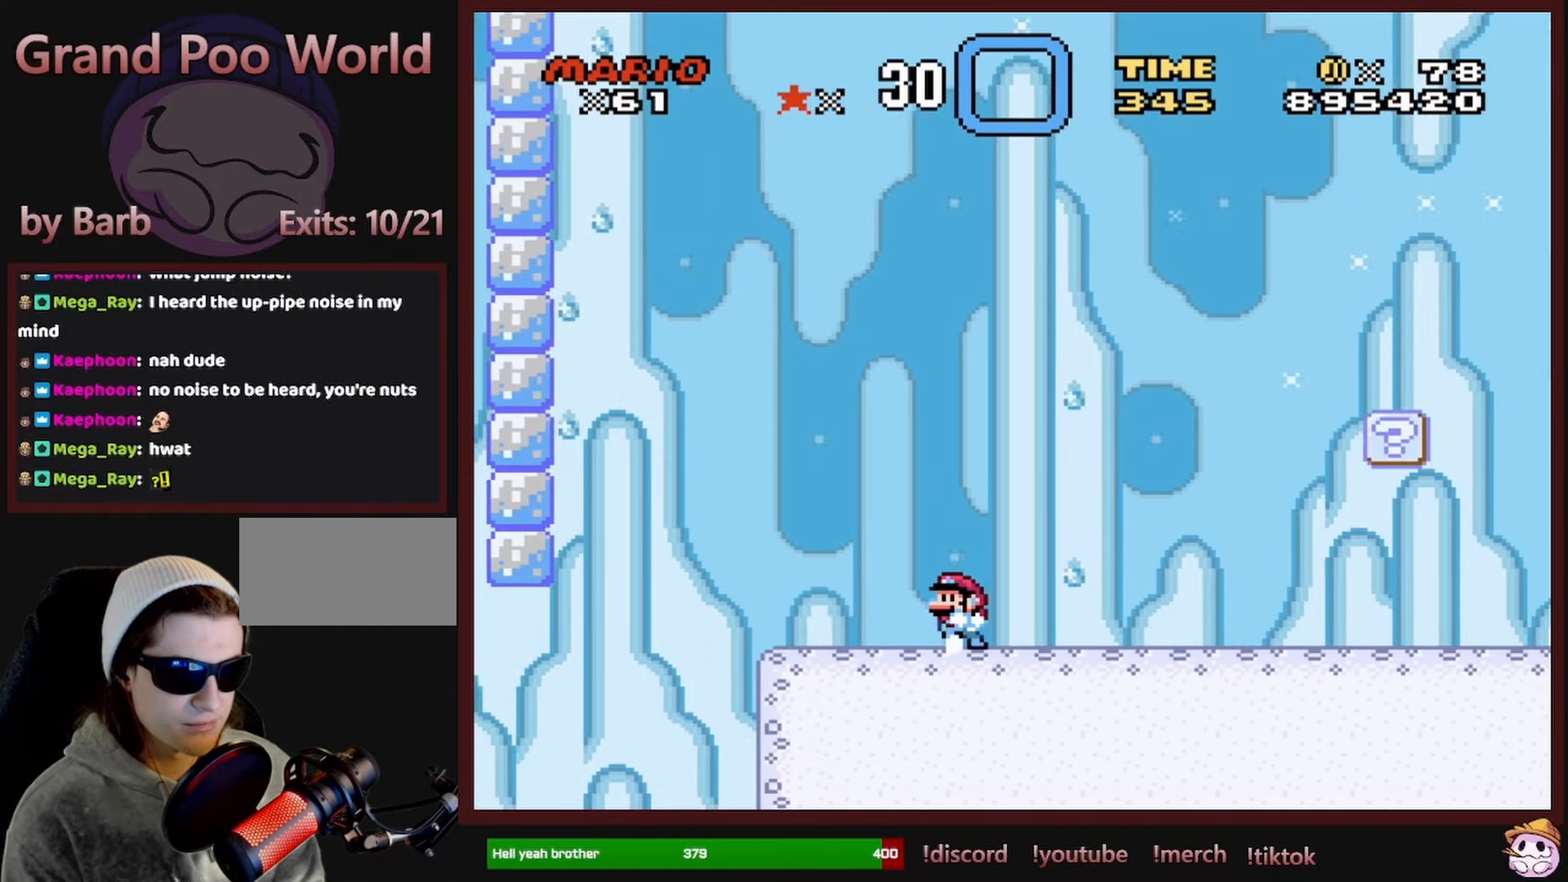
{"dt_ms": 500, "buttons": ["Y", "DPAD_RIGHT"], "events": [[150, "DPAD_LEFT", "up"], [216, "DPAD_RIGHT", "down"], [416, "X", "up"], [500, "Y", "down"]]}
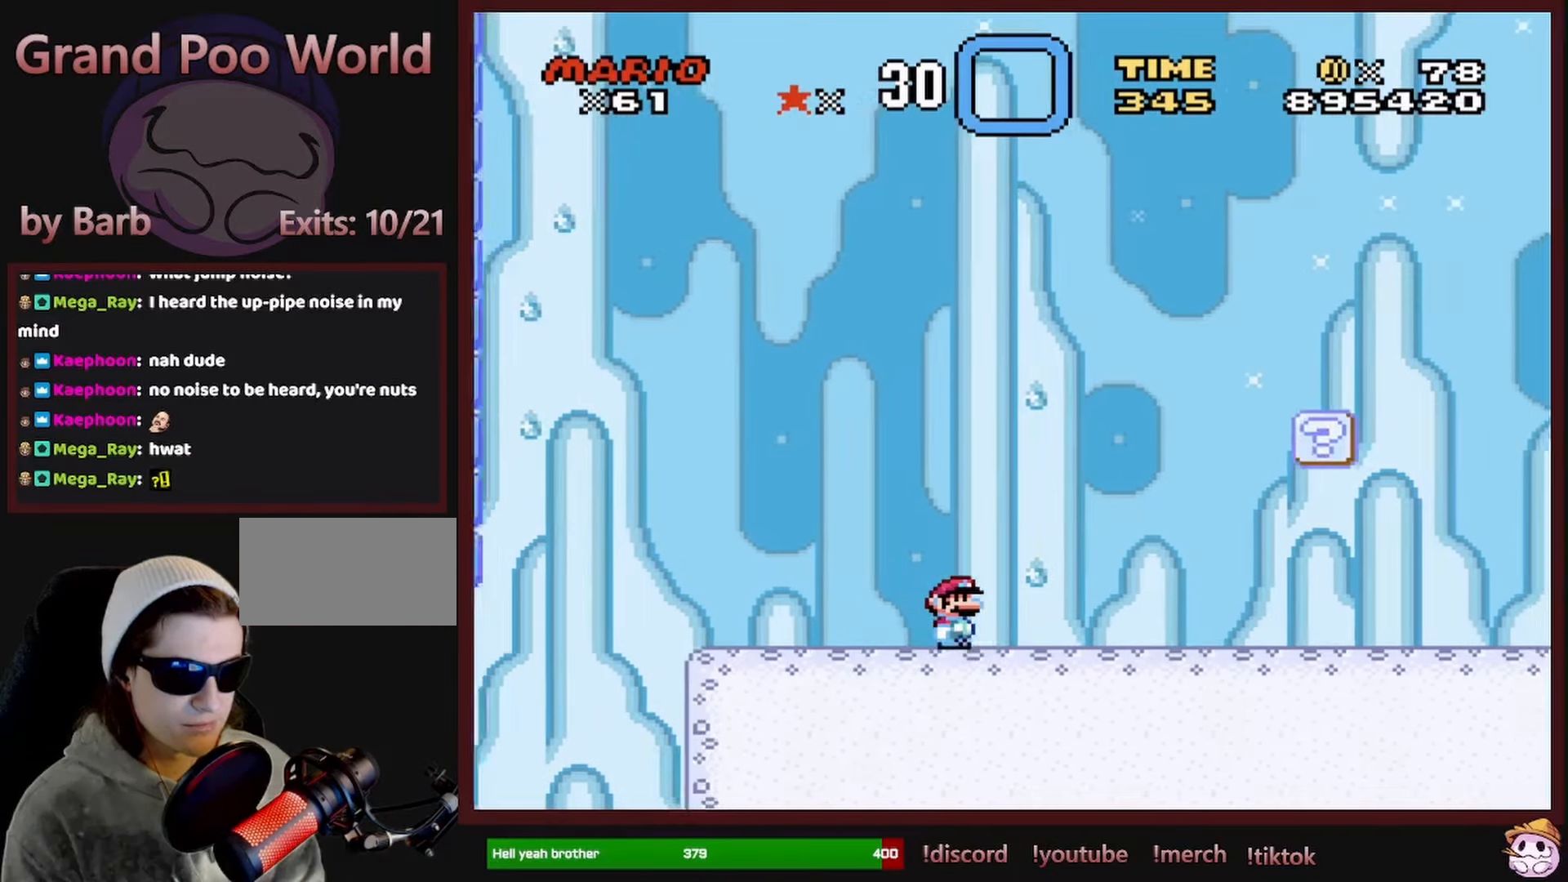
{"dt_ms": 500, "buttons": ["Y", "DPAD_RIGHT"], "events": [[133, "DPAD_RIGHT", "up"], [150, "DPAD_UP", "down"], [166, "DPAD_UP", "up"], [183, "DPAD_LEFT", "down"], [333, "DPAD_LEFT", "up"], [400, "DPAD_RIGHT", "down"]]}
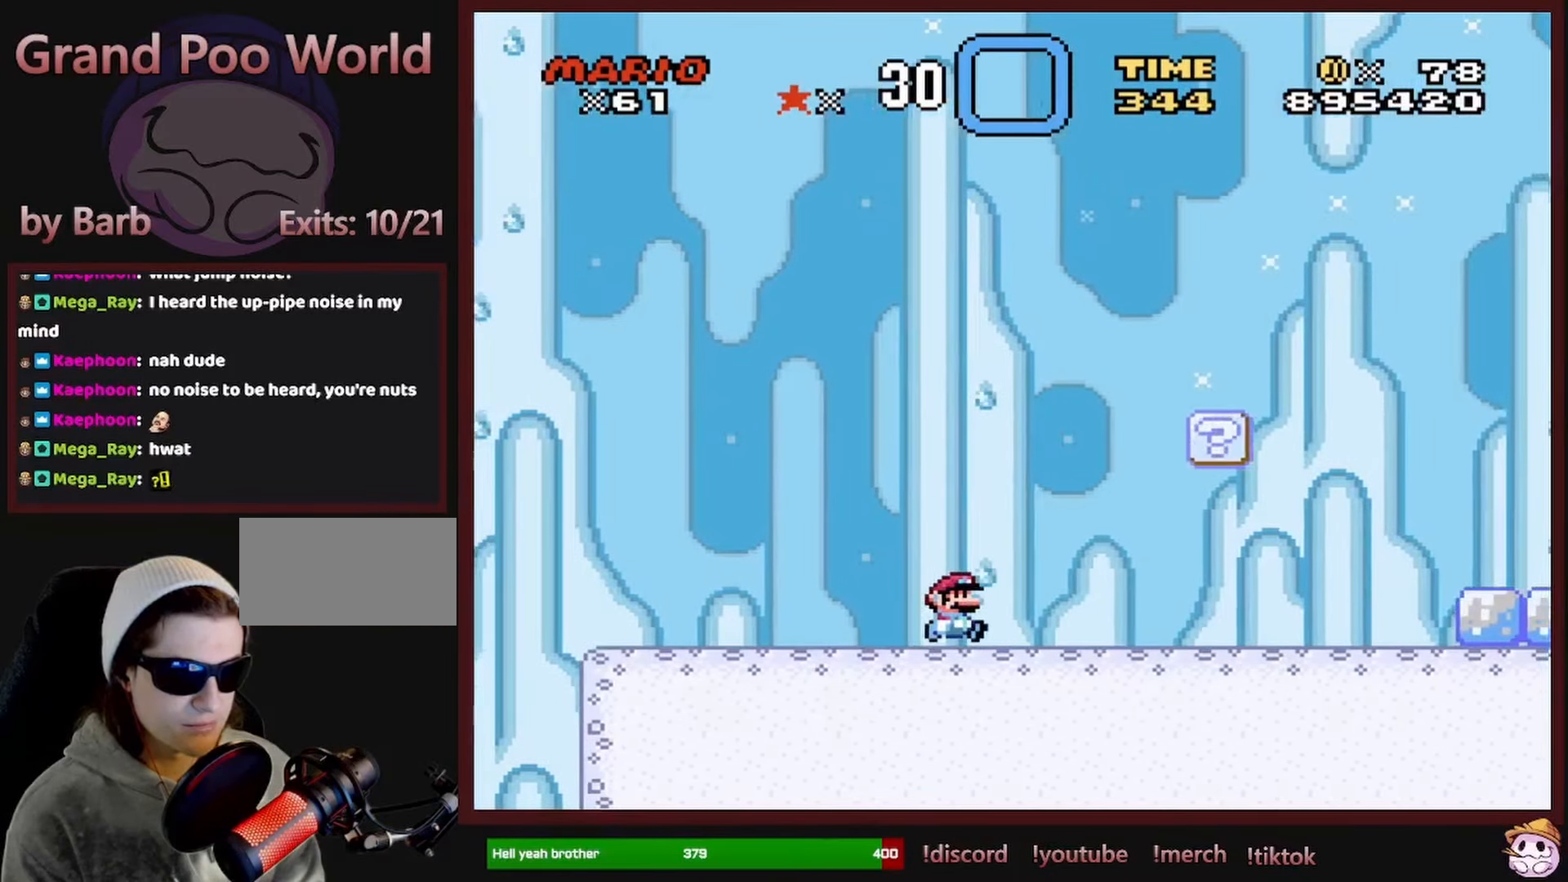
{"dt_ms": 500, "buttons": ["B", "Y", "DPAD_LEFT"], "events": [[450, "B", "down"], [450, "DPAD_RIGHT", "up"], [483, "DPAD_LEFT", "down"]]}
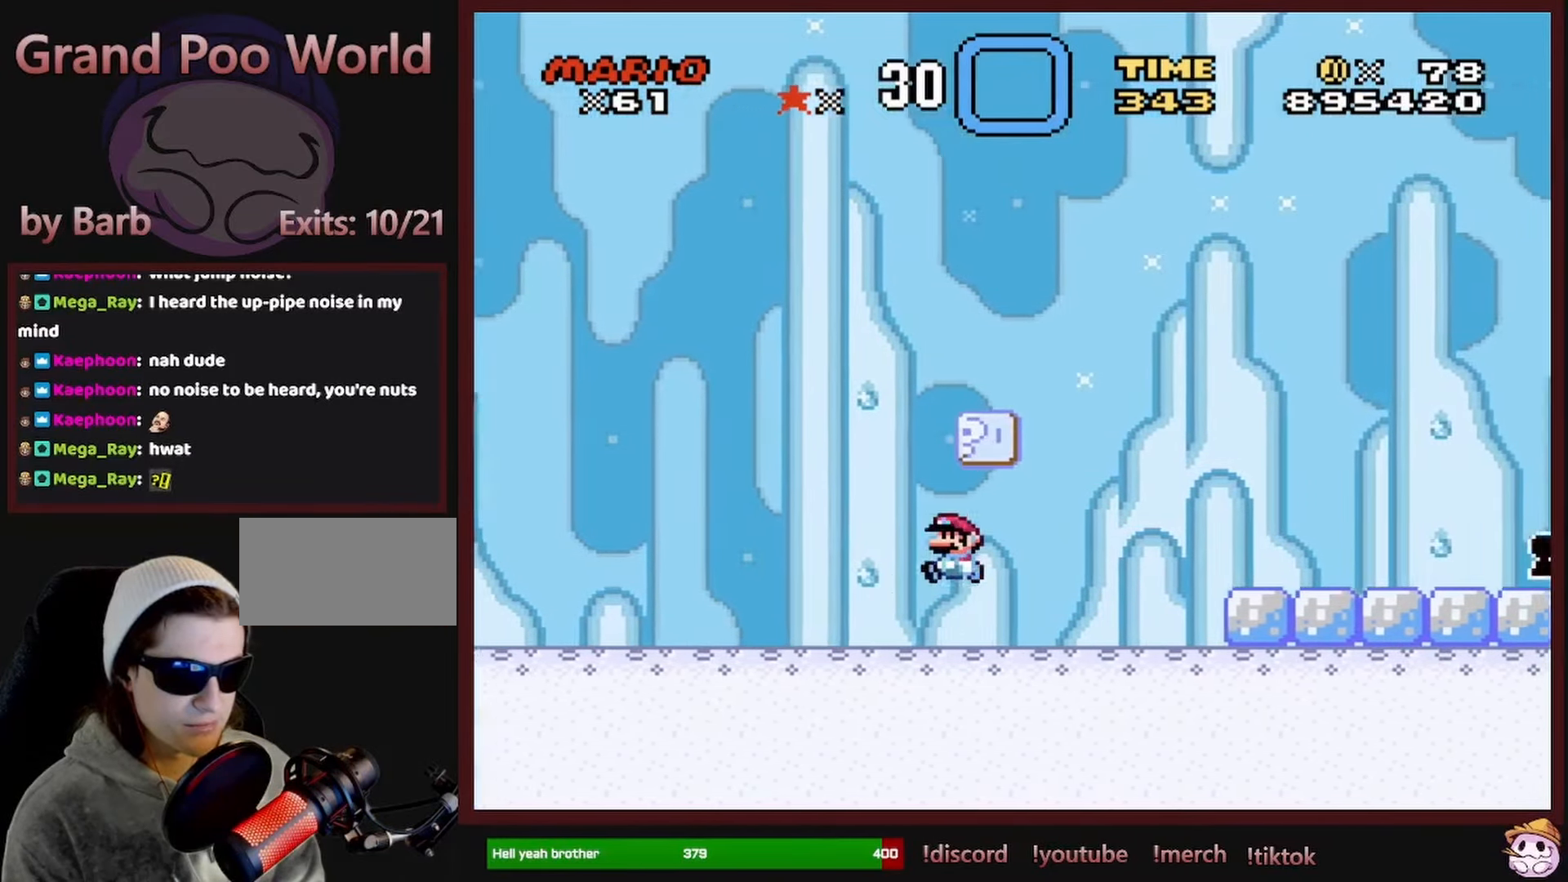
{"dt_ms": 500, "buttons": ["B", "Y"], "events": [[133, "B", "up"], [133, "DPAD_LEFT", "up"], [216, "DPAD_RIGHT", "down"], [450, "DPAD_RIGHT", "up"], [466, "B", "down"]]}
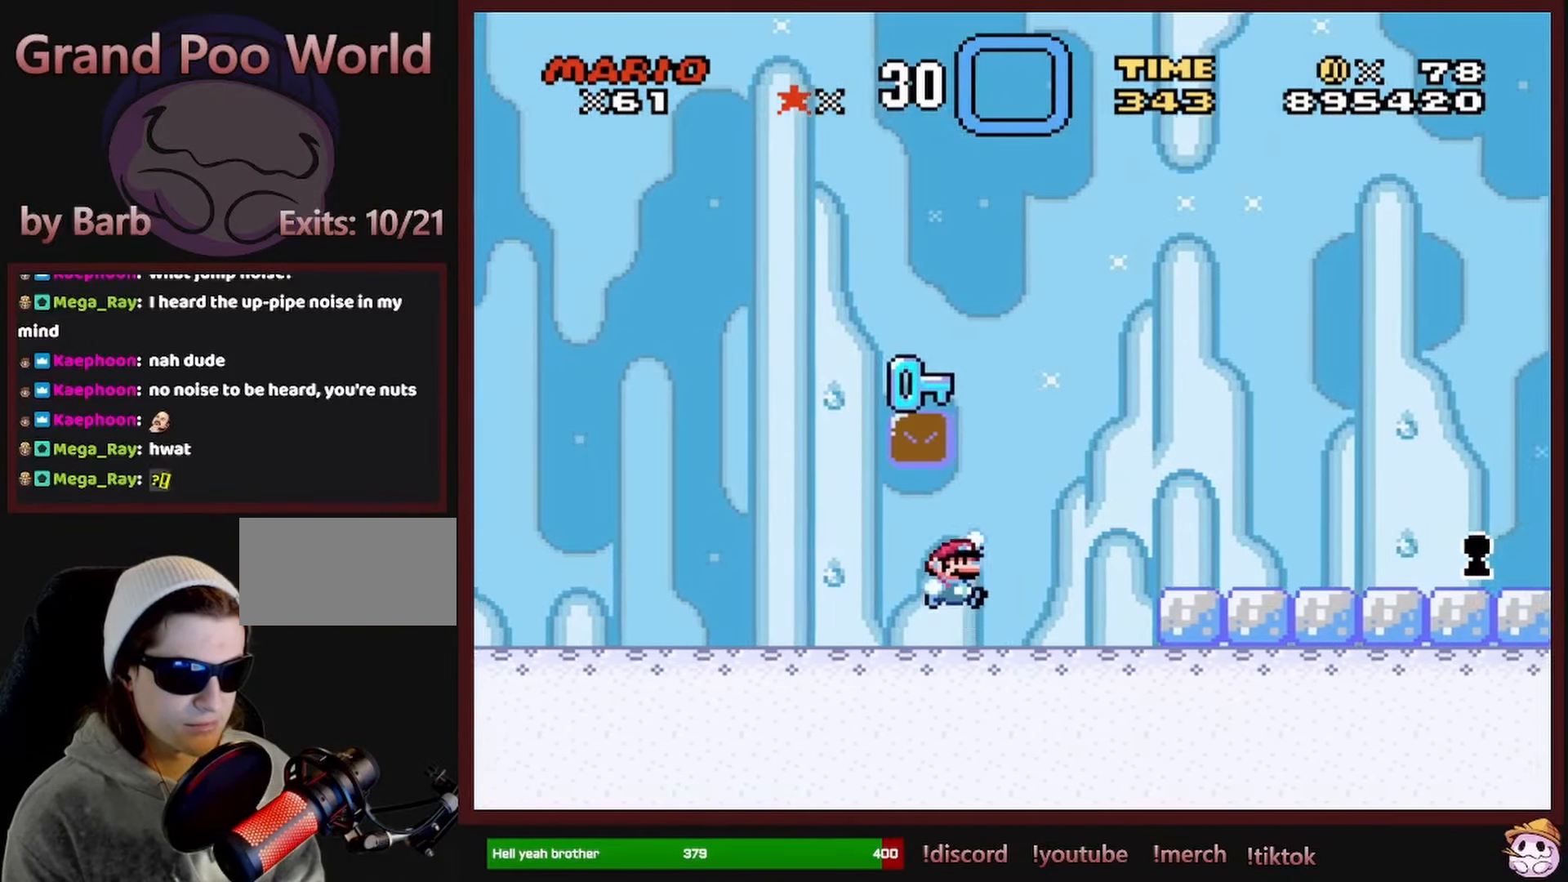
{"dt_ms": 500, "buttons": ["Y", "DPAD_RIGHT"], "events": [[83, "DPAD_LEFT", "down"], [300, "DPAD_LEFT", "up"], [416, "B", "up"], [433, "DPAD_RIGHT", "down"]]}
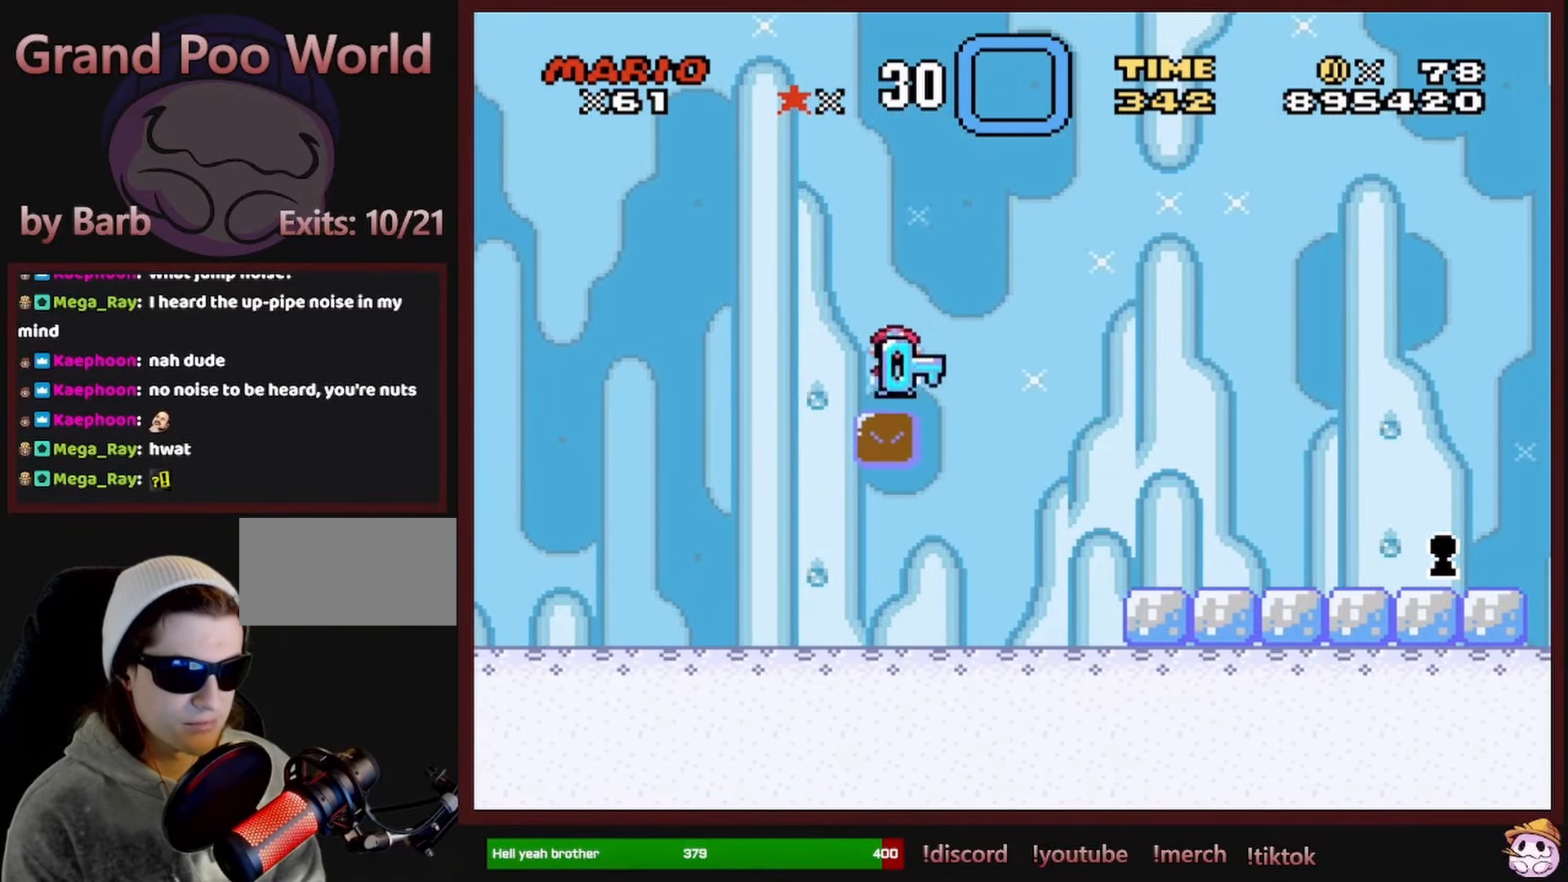
{"dt_ms": 500, "buttons": ["B", "Y", "DPAD_RIGHT"], "events": [[100, "B", "down"], [233, "B", "up"], [416, "B", "down"]]}
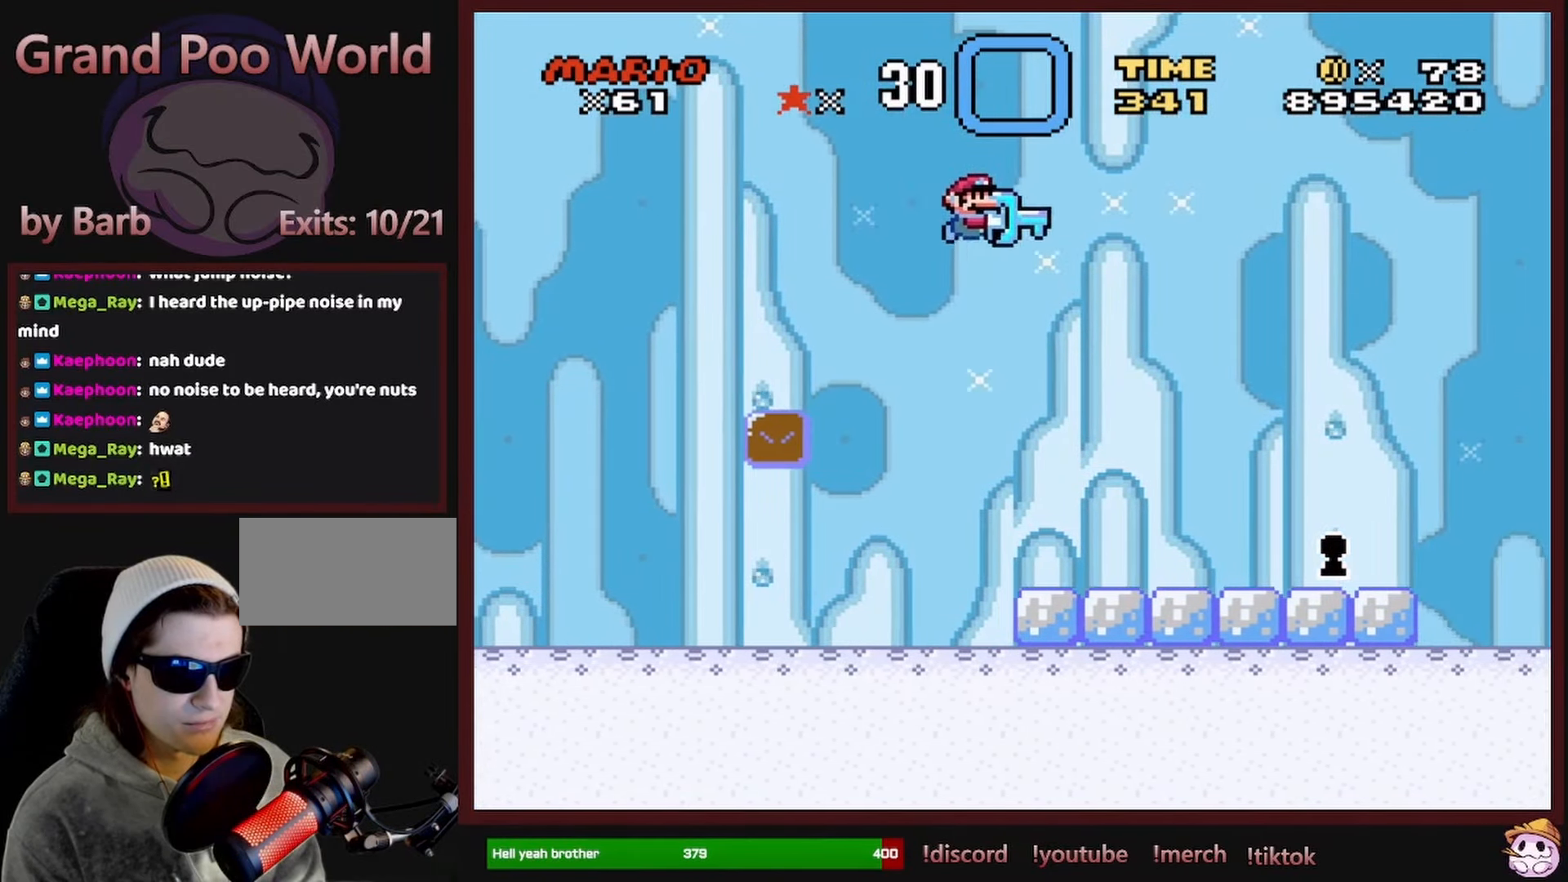
{"dt_ms": 500, "buttons": ["Y", "DPAD_RIGHT"], "events": [[66, "B", "up"]]}
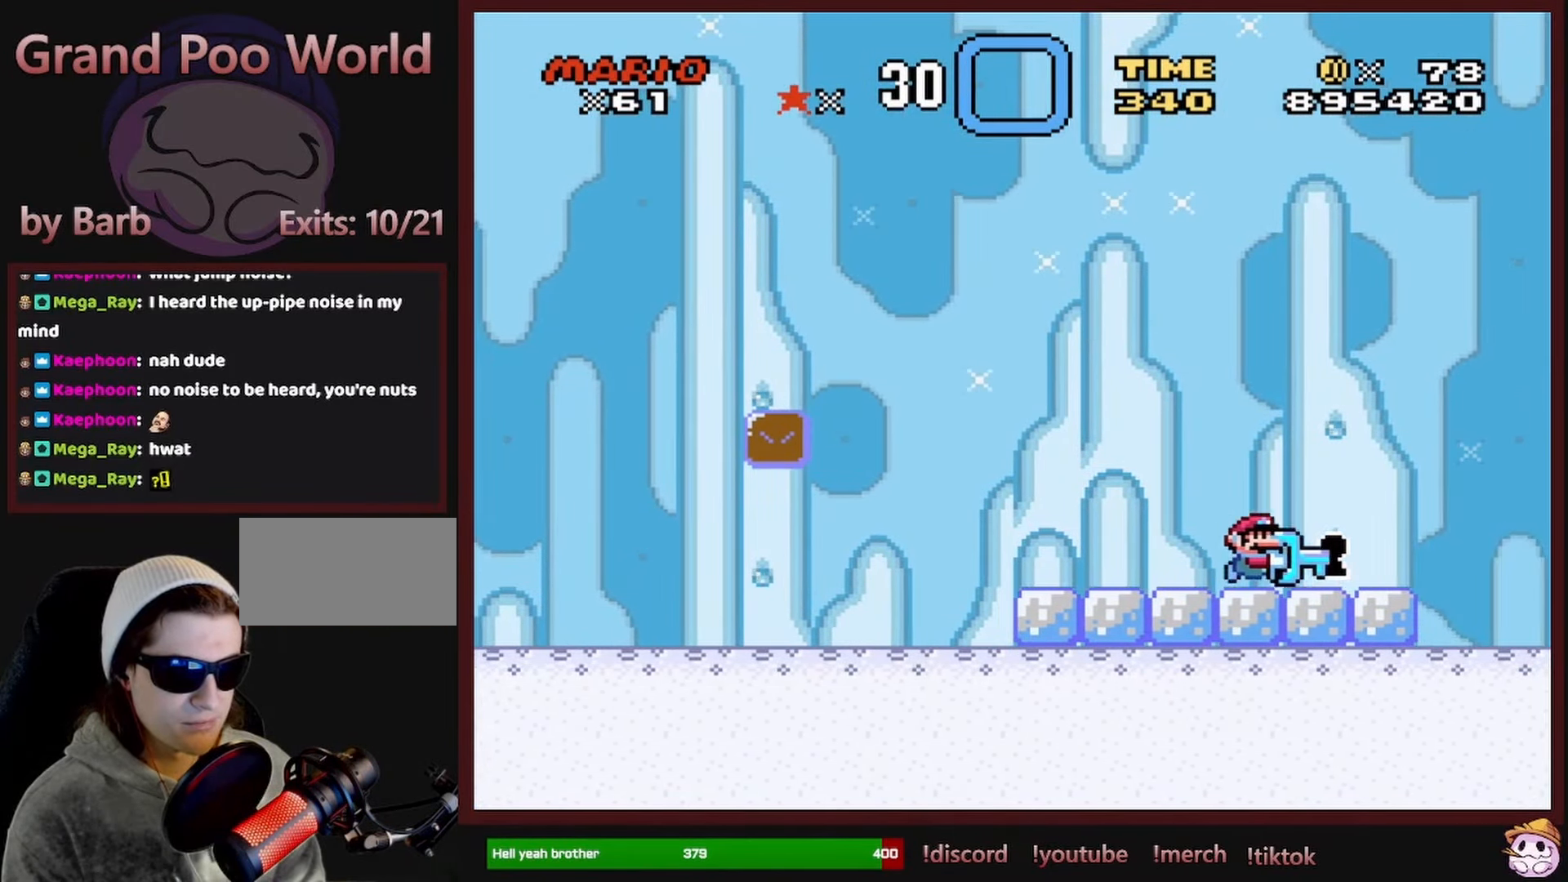
{"dt_ms": 500, "buttons": [], "events": [[116, "DPAD_RIGHT", "up"], [116, "Y", "up"]]}
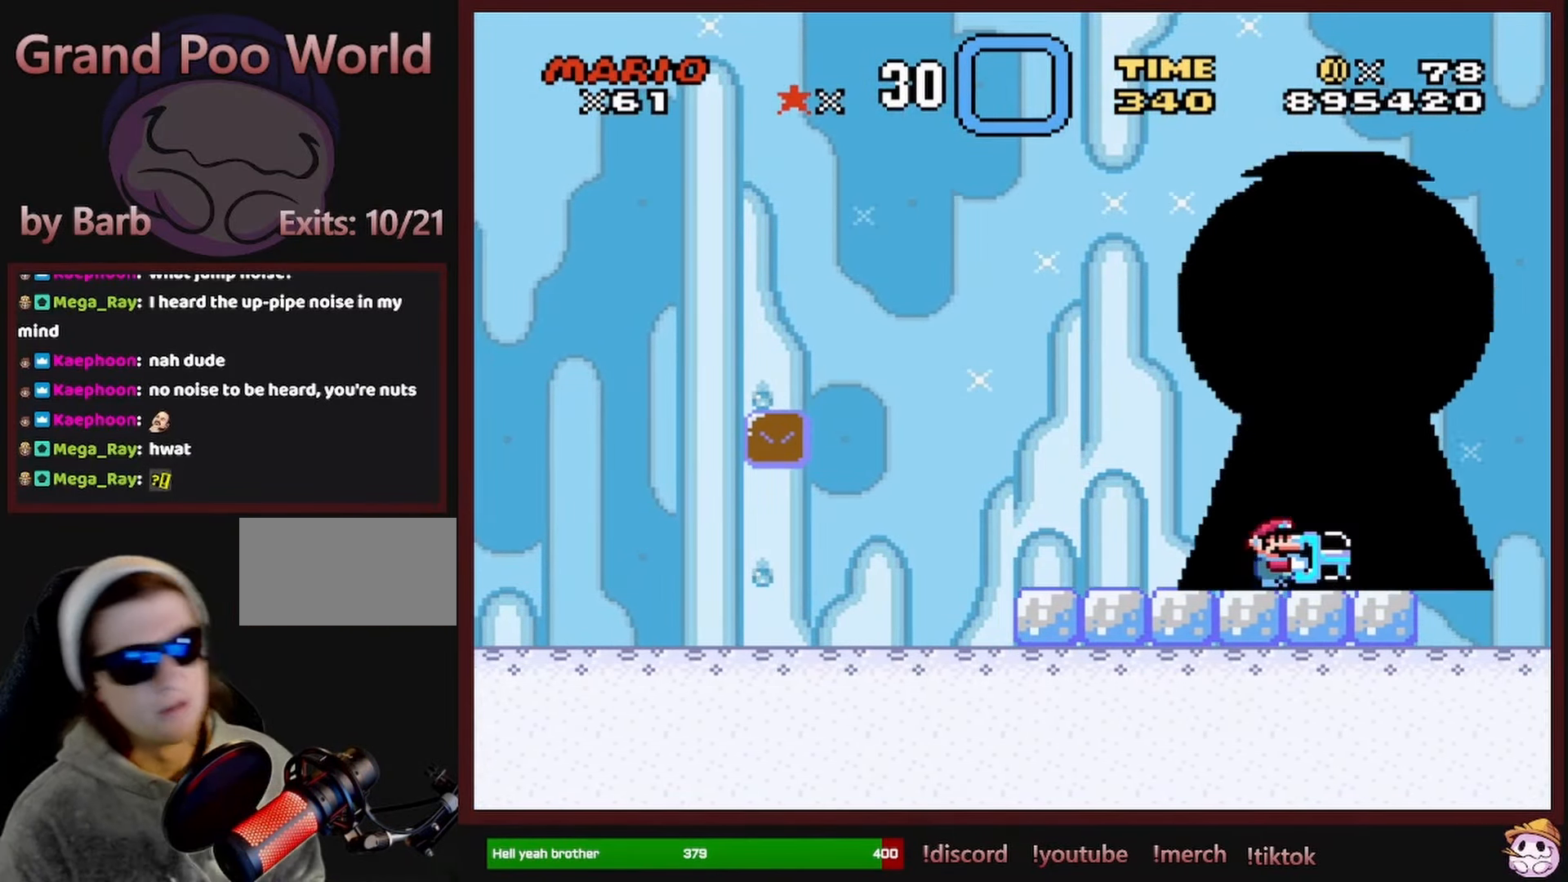
{"dt_ms": 500, "buttons": [], "events": []}
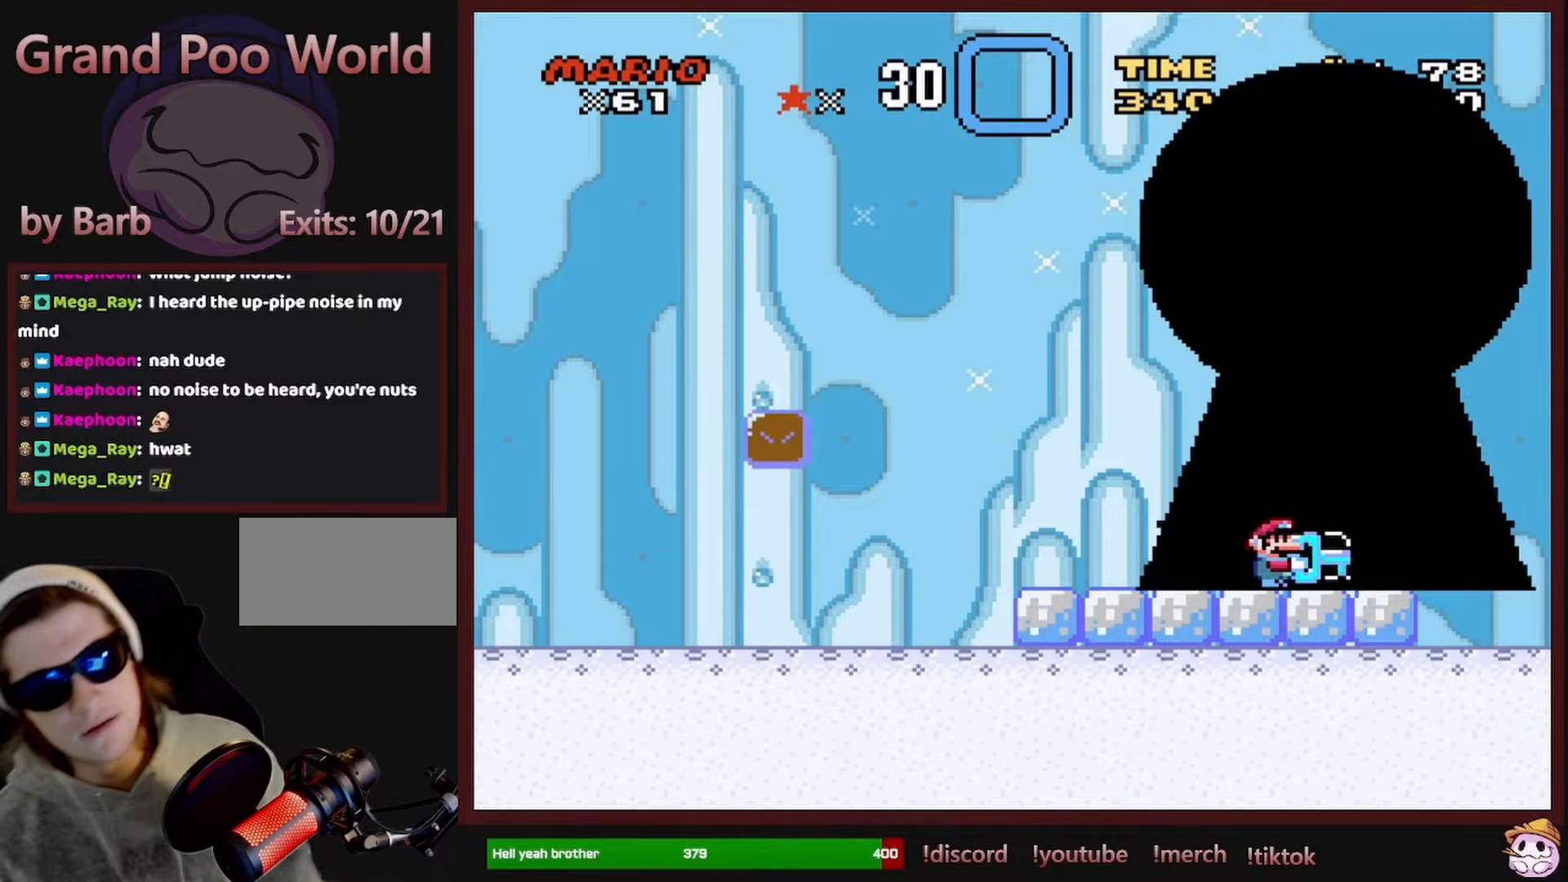
{"dt_ms": 500, "buttons": [], "events": []}
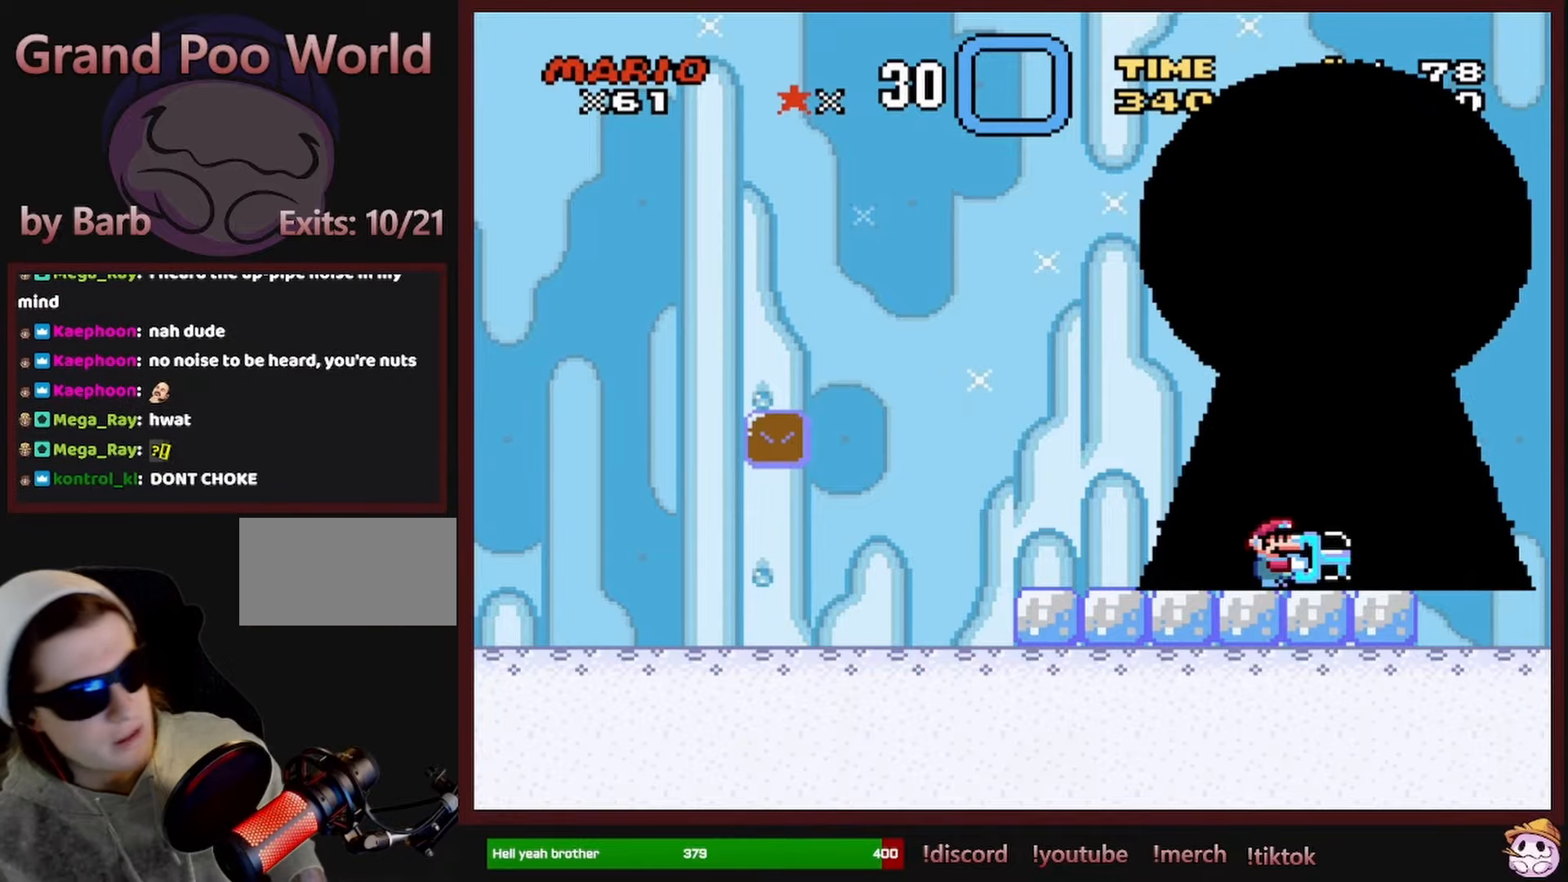
{"dt_ms": 500, "buttons": [], "events": []}
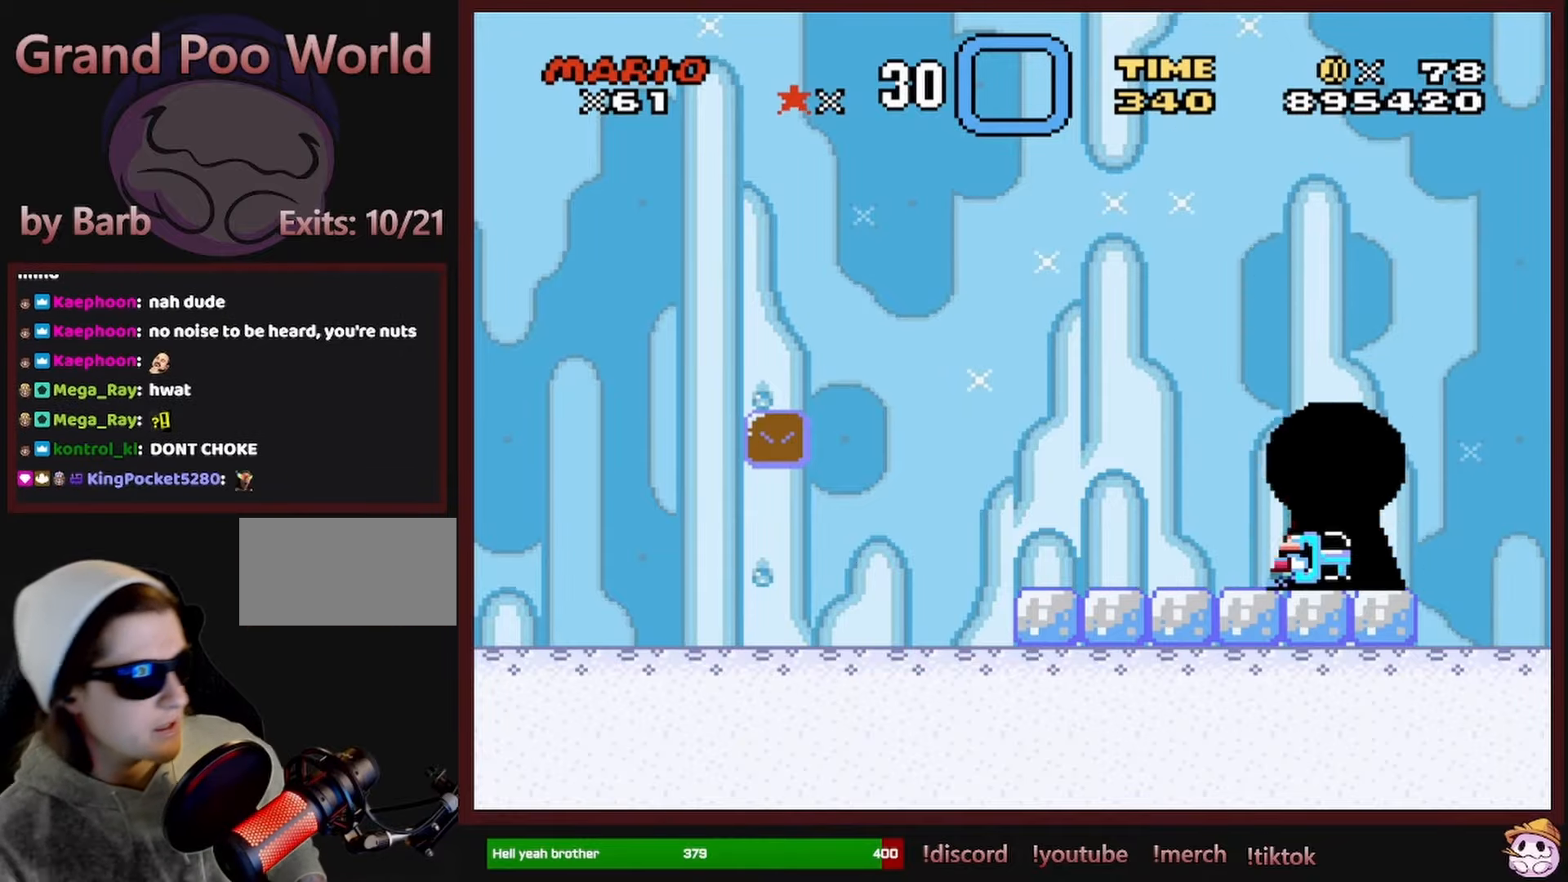
{"dt_ms": 500, "buttons": [], "events": []}
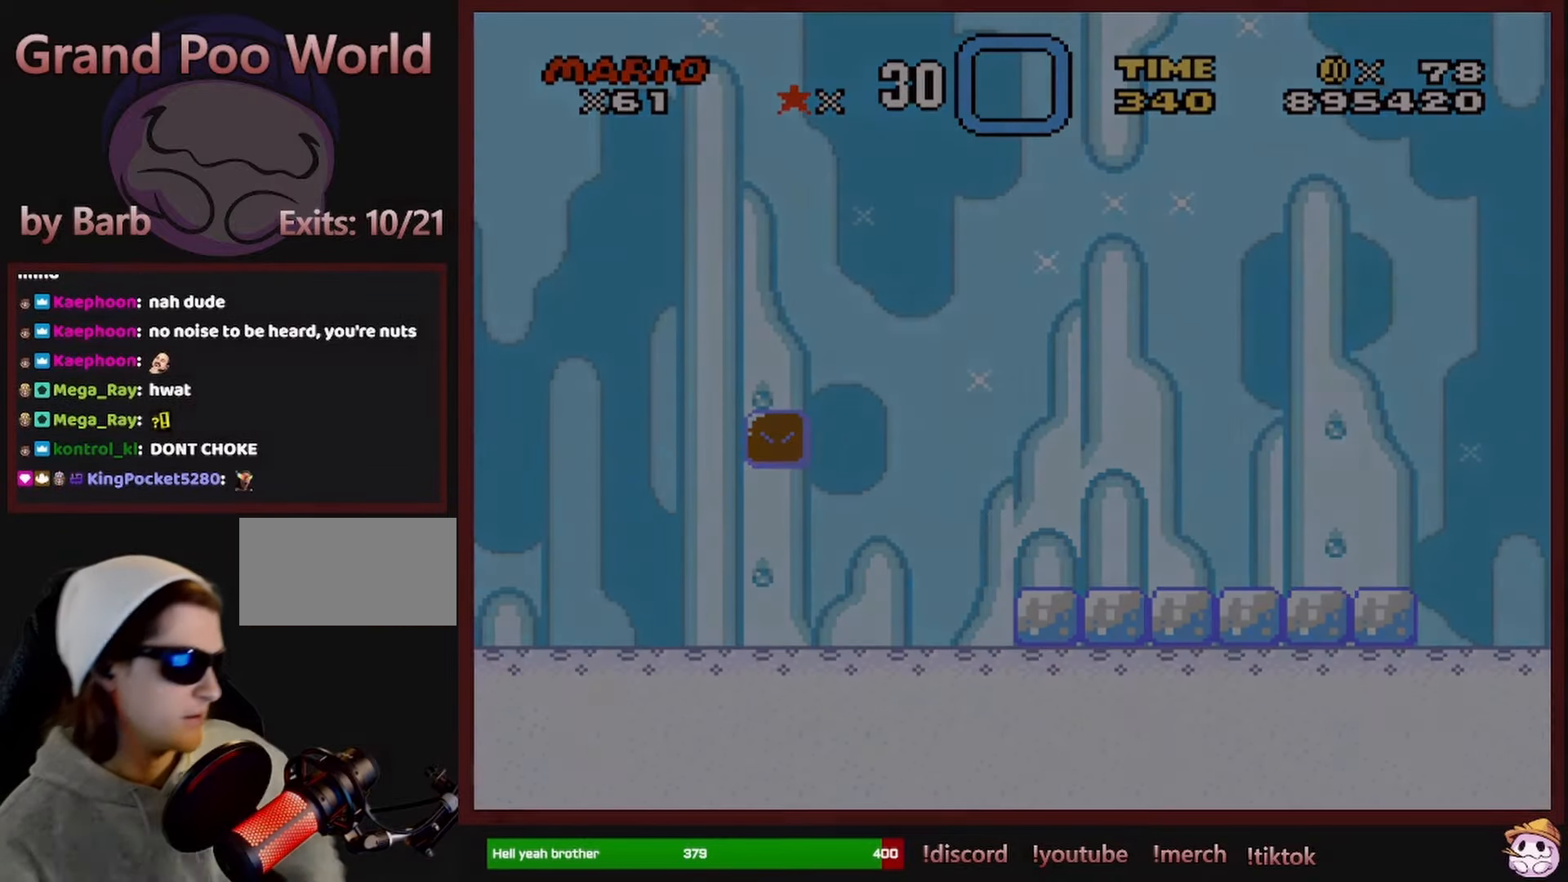
{"dt_ms": 500, "buttons": [], "events": []}
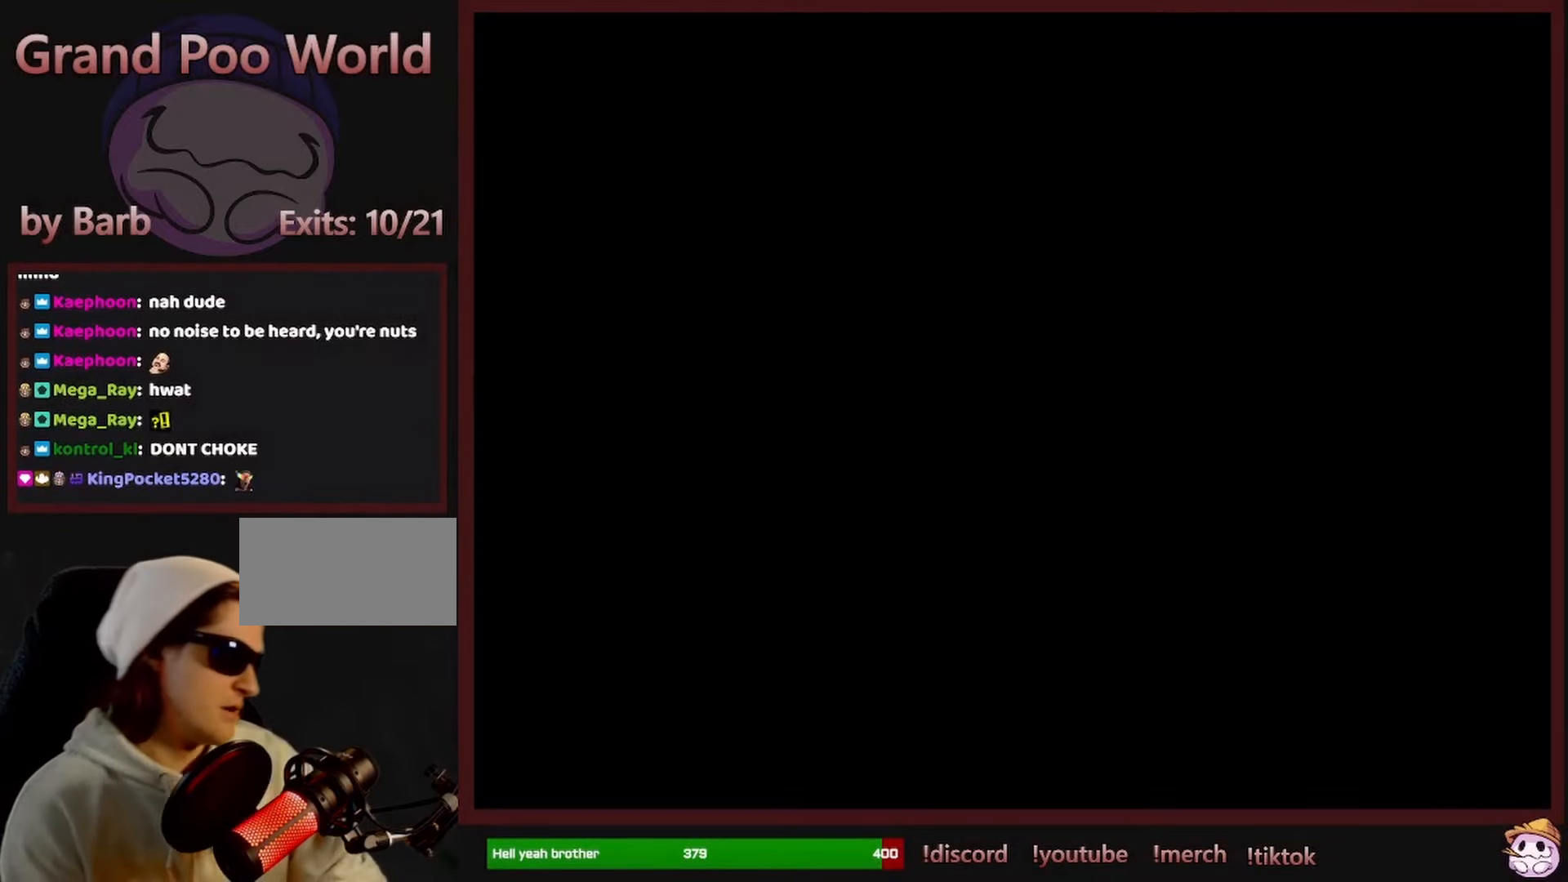
{"dt_ms": 500, "buttons": [], "events": []}
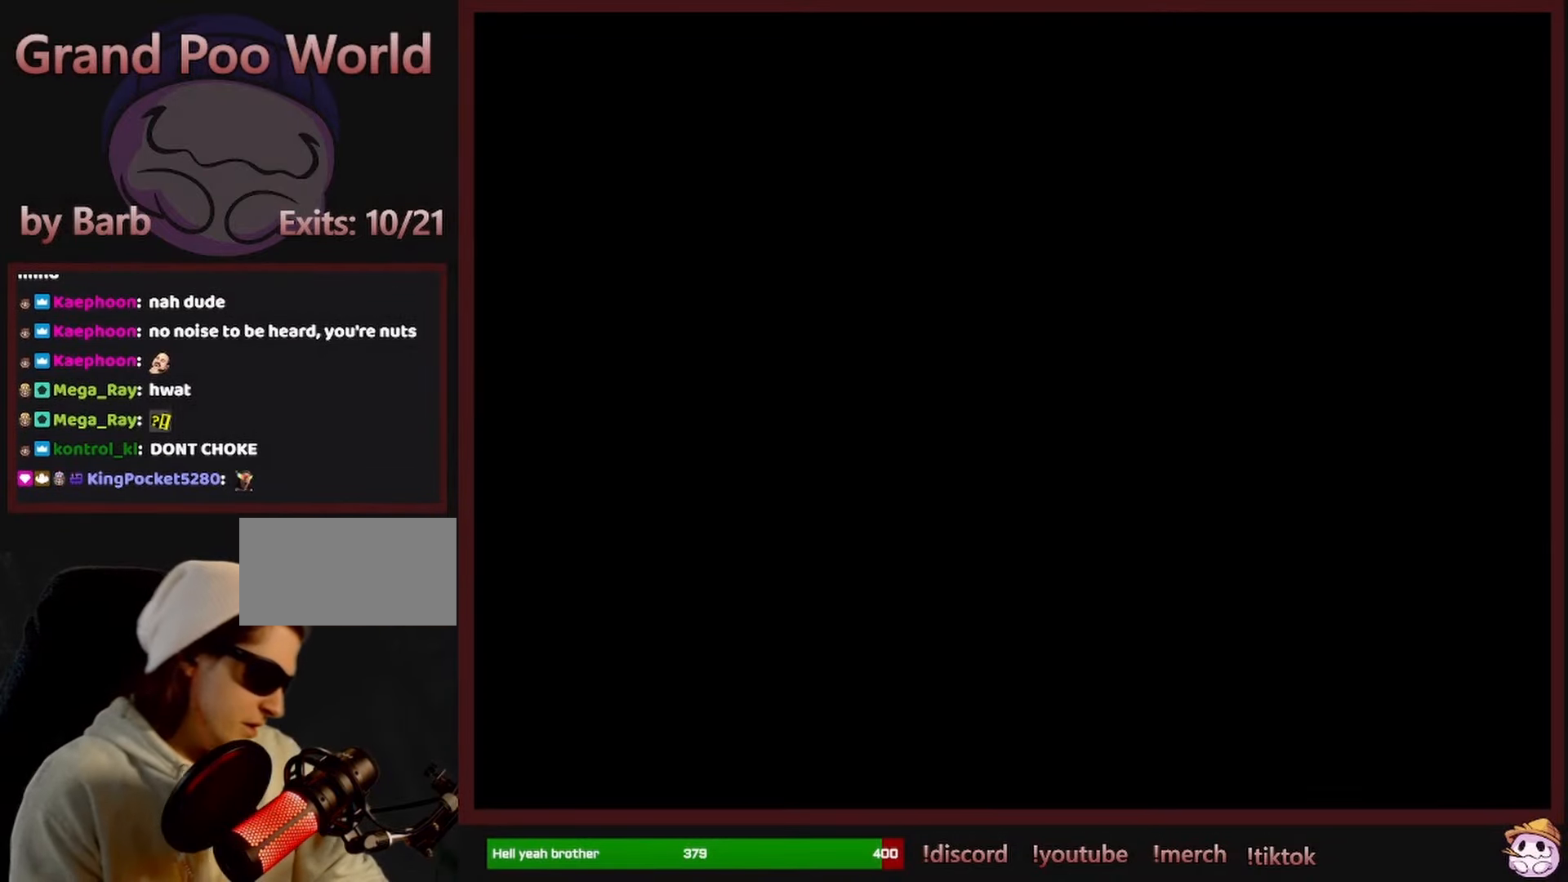
{"dt_ms": 1000, "buttons": [], "events": []}
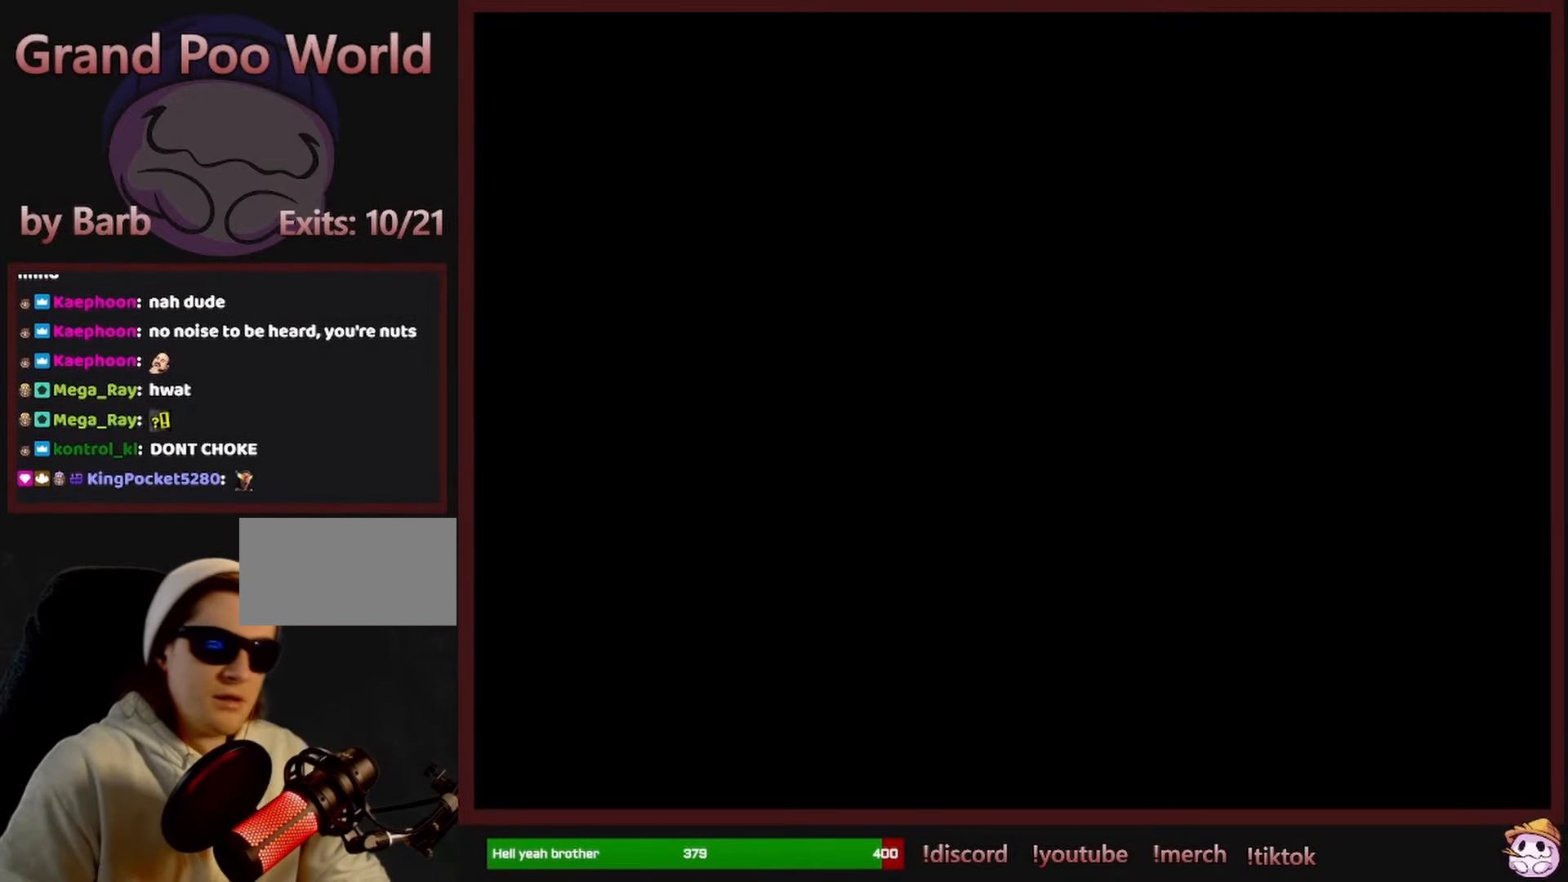
{"dt_ms": 500, "buttons": [], "events": []}